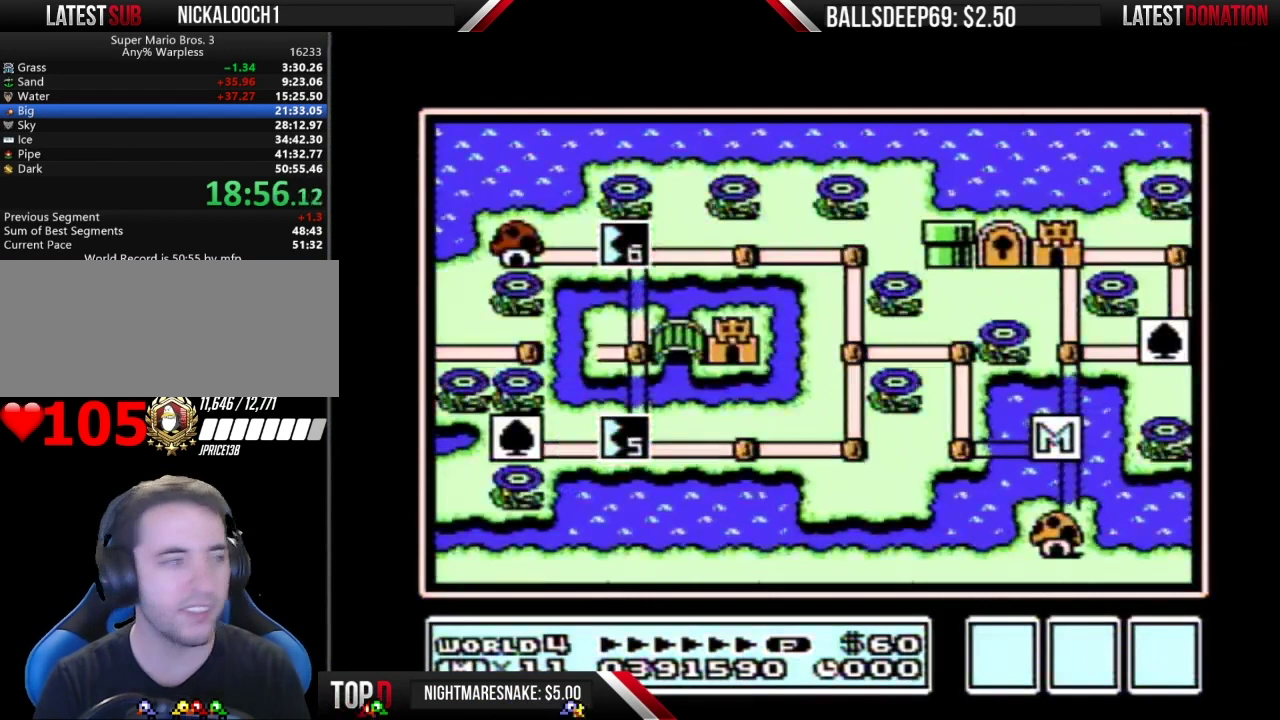
Gameplay with a controller (Nintendo layout); each line is a JSON object with the inputs held at the frame after it. "events" lists button and stick changes between this image and that frame as [ms after this image, input, new state], when the widget could be followed in between. Not read: L3 R3.
{"buttons": ["DPAD_LEFT"], "events": [[33, "DPAD_LEFT", "down"]]}
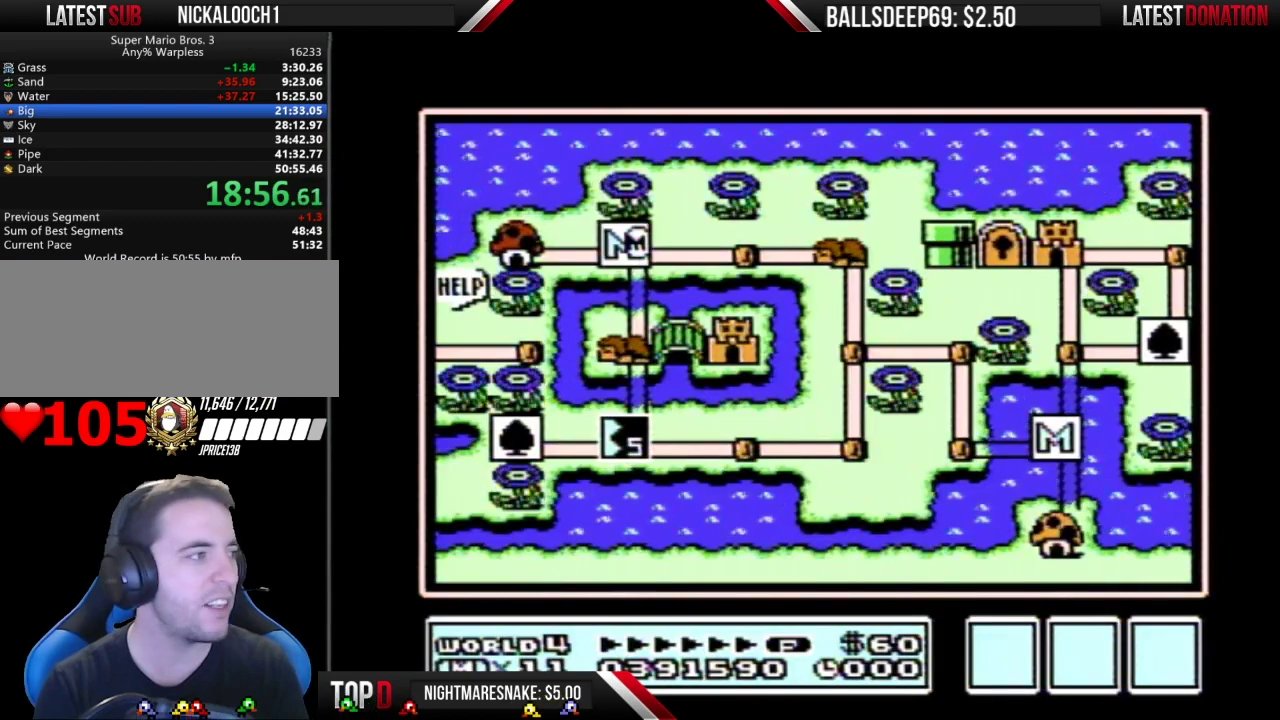
{"buttons": ["DPAD_DOWN"], "events": [[183, "DPAD_LEFT", "up"], [233, "DPAD_DOWN", "down"]]}
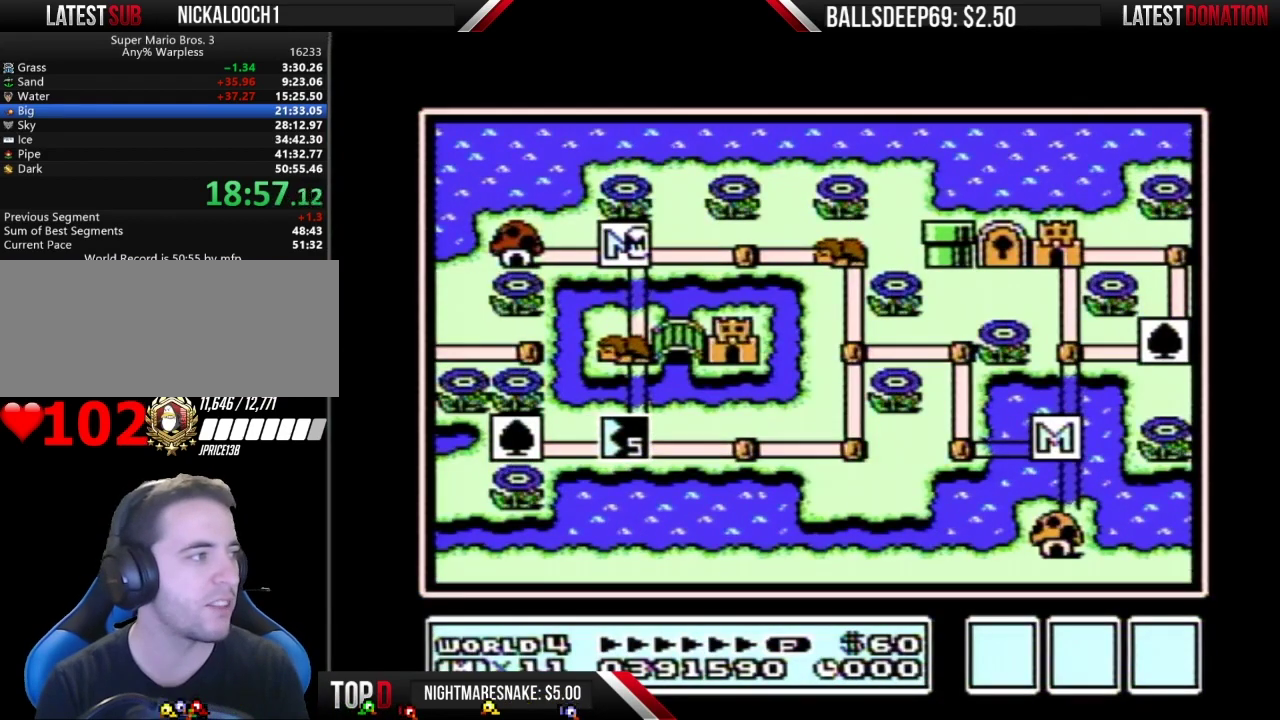
{"buttons": ["DPAD_DOWN"], "events": []}
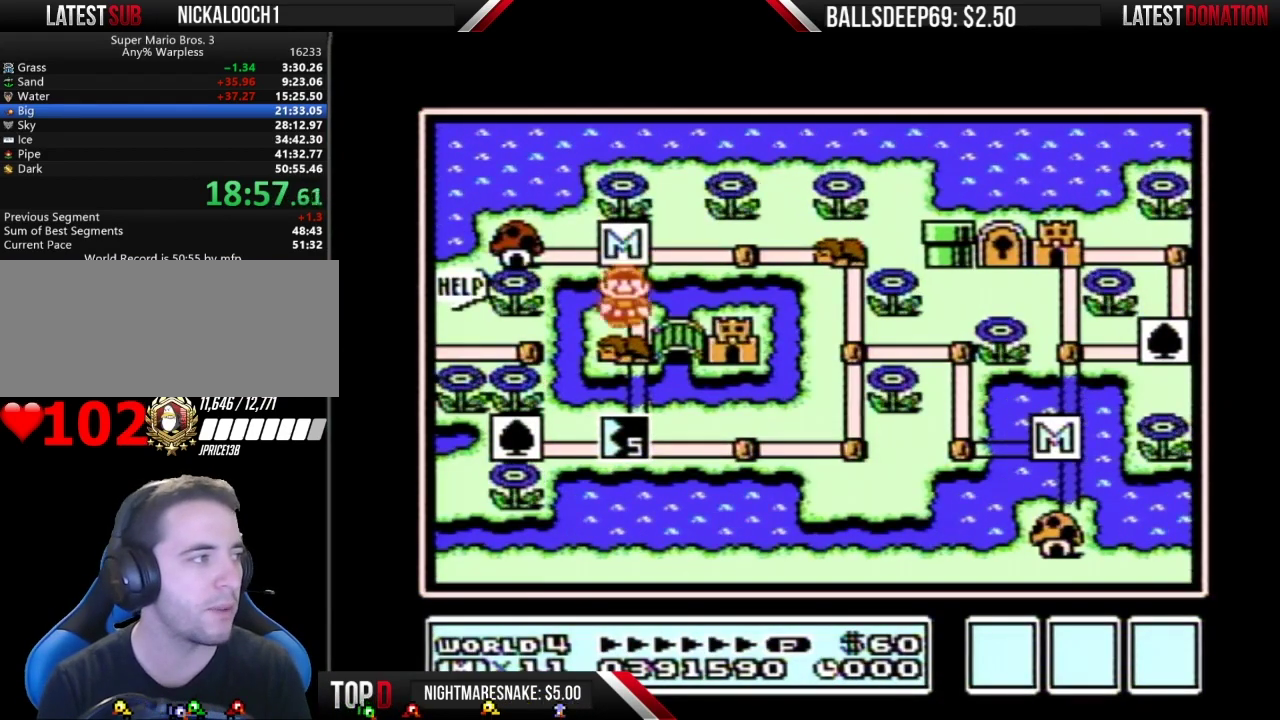
{"buttons": ["DPAD_RIGHT"], "events": [[151, "DPAD_DOWN", "up"], [201, "DPAD_RIGHT", "down"]]}
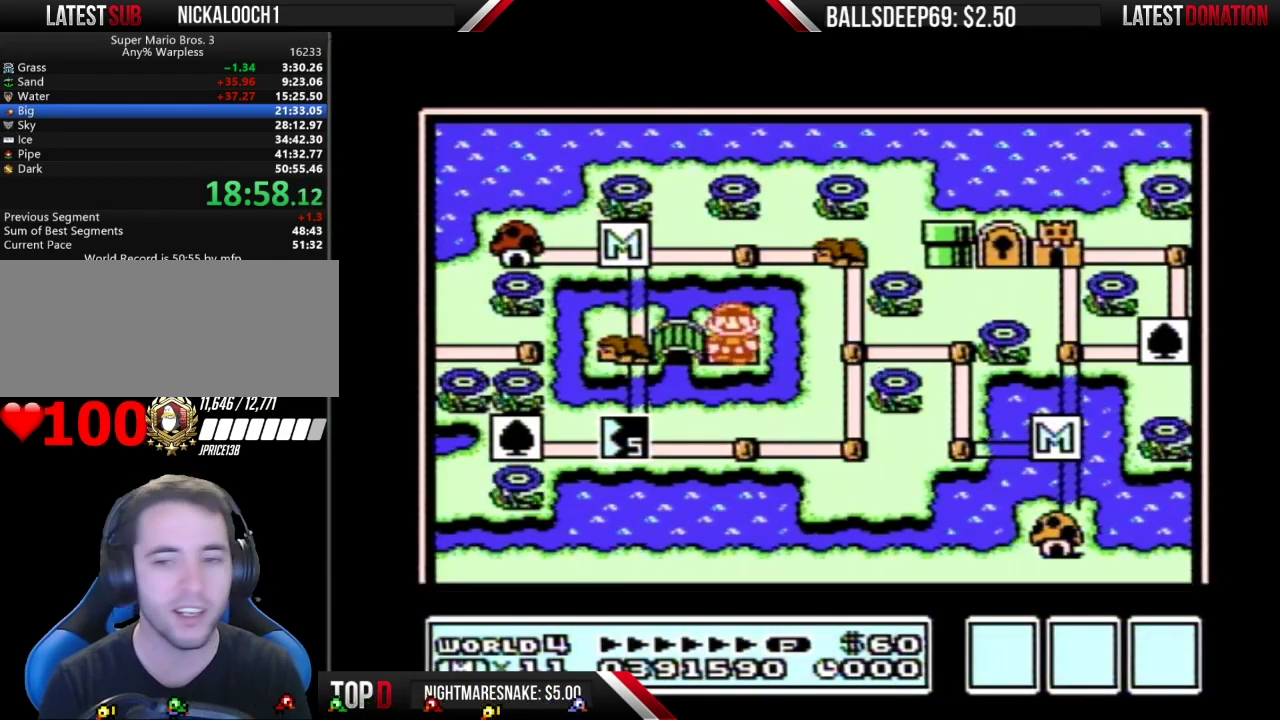
{"buttons": ["DPAD_RIGHT"], "events": []}
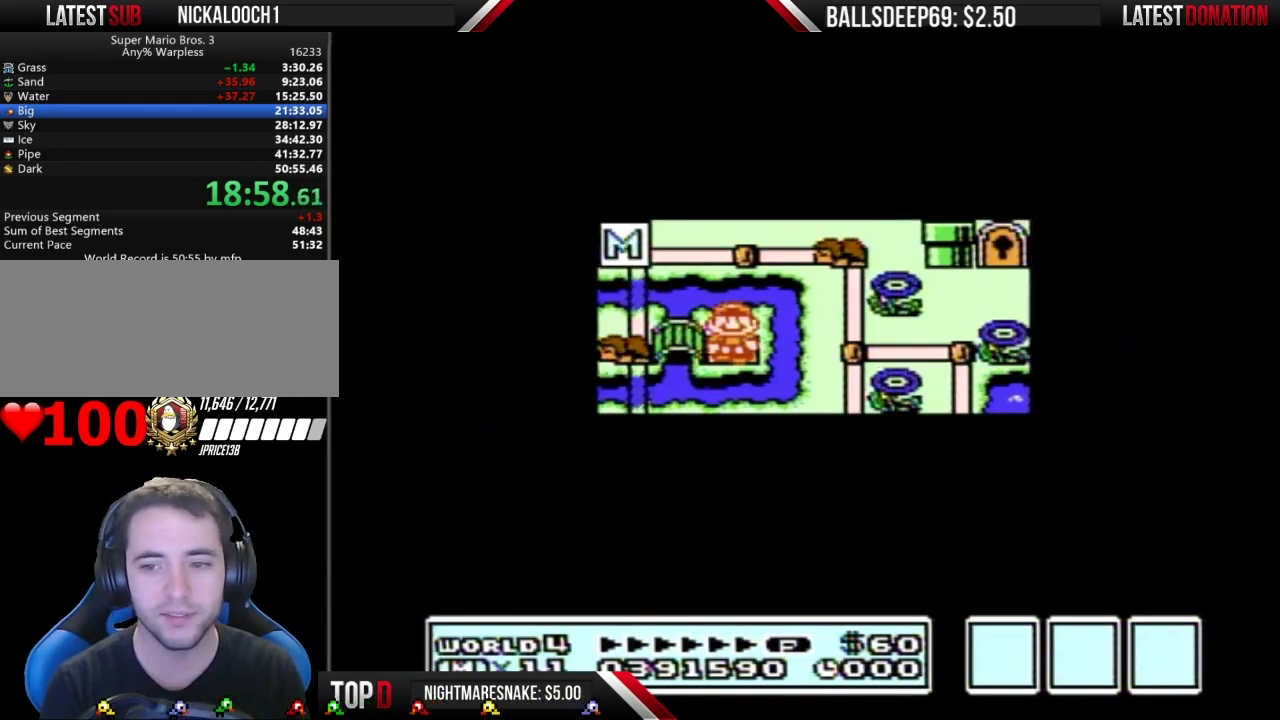
{"buttons": ["DPAD_RIGHT"], "events": []}
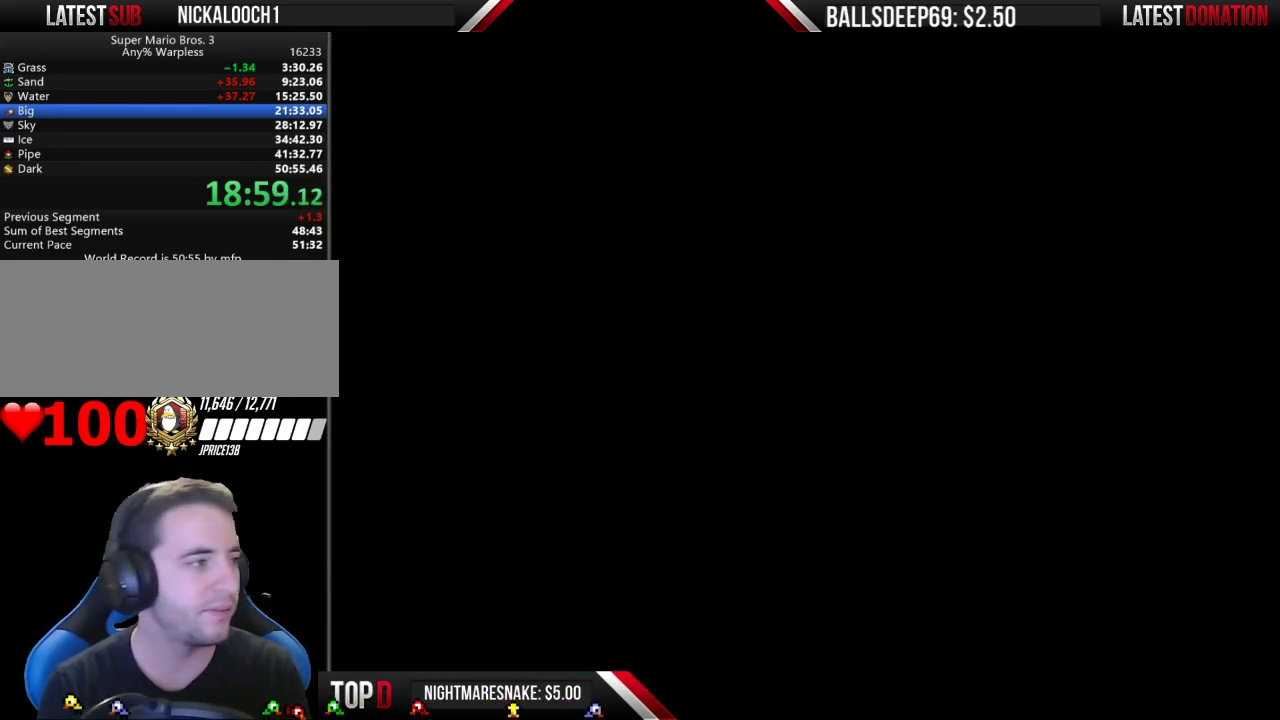
{"buttons": ["B", "DPAD_RIGHT"], "events": [[167, "B", "down"]]}
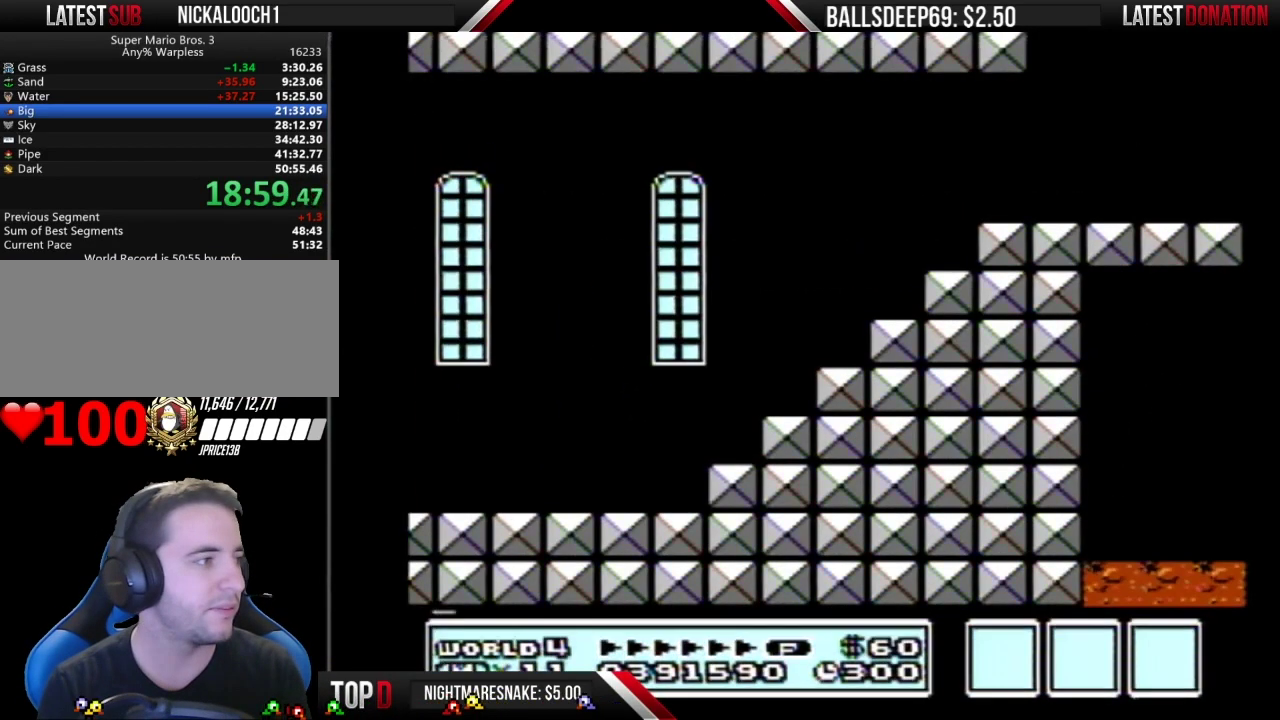
{"buttons": ["B", "DPAD_RIGHT"], "events": []}
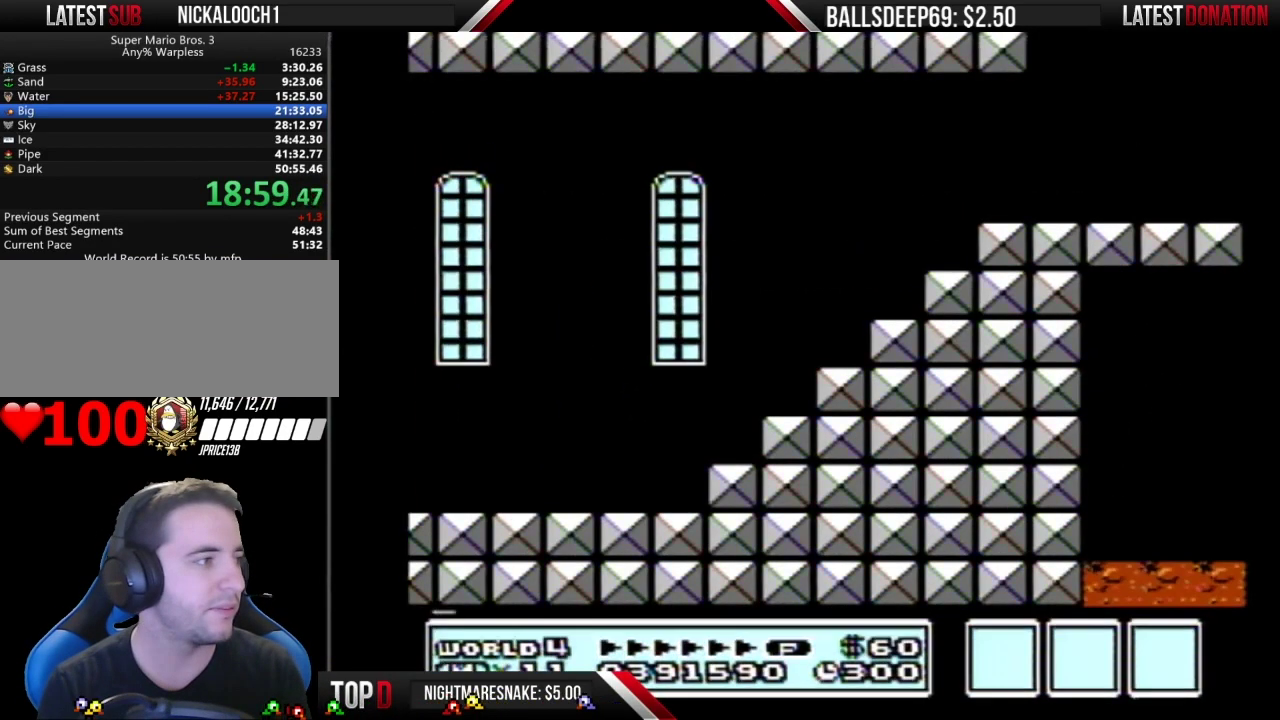
{"buttons": ["B", "DPAD_RIGHT"], "events": []}
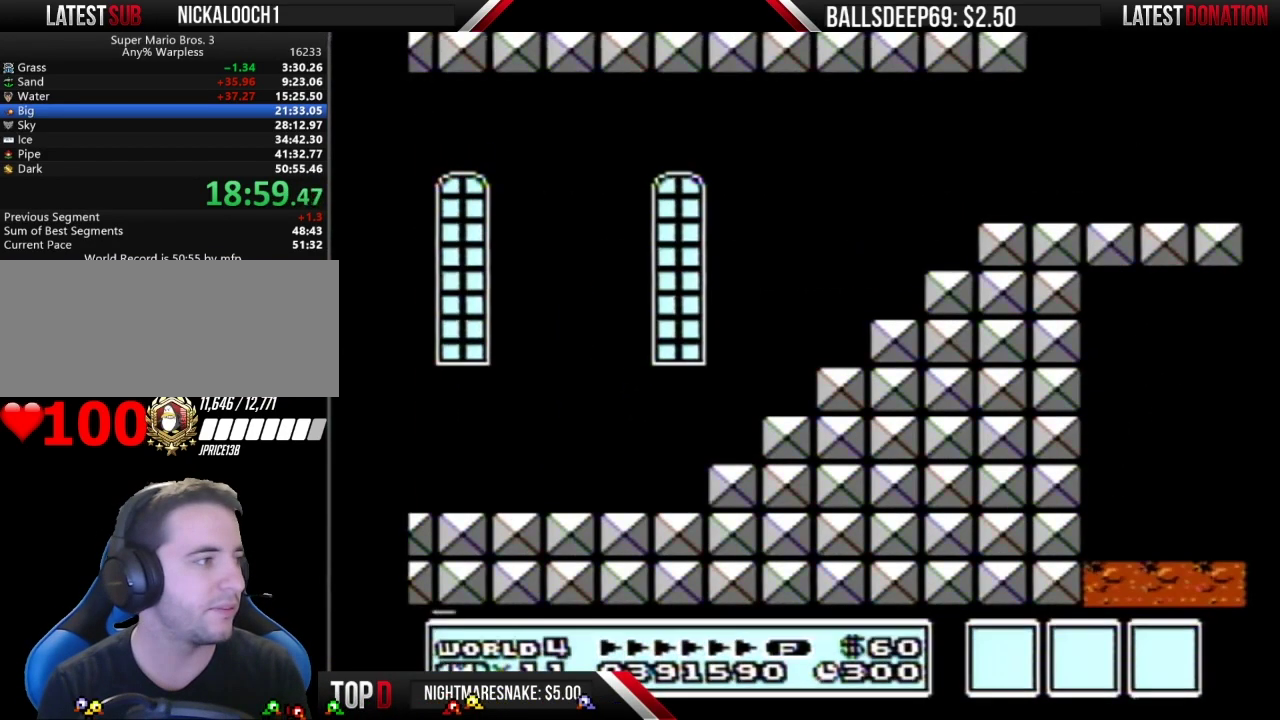
{"buttons": ["B", "DPAD_RIGHT"], "events": []}
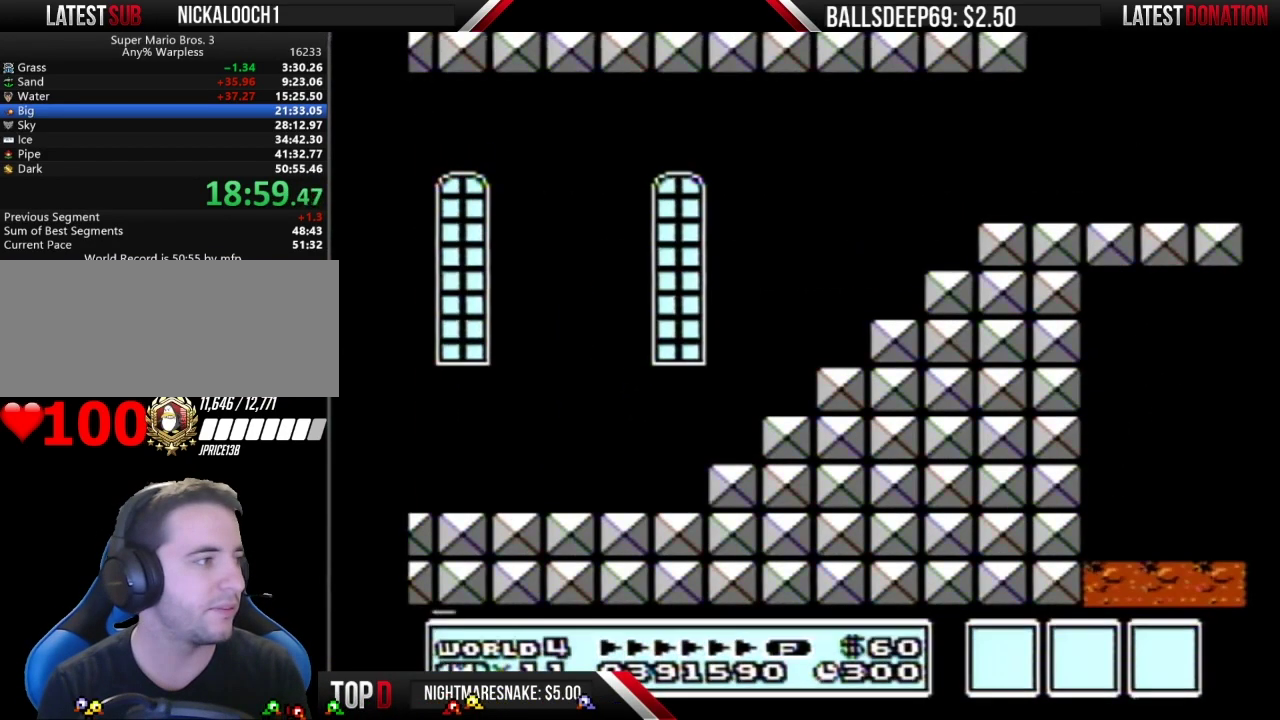
{"buttons": ["B", "DPAD_RIGHT"], "events": []}
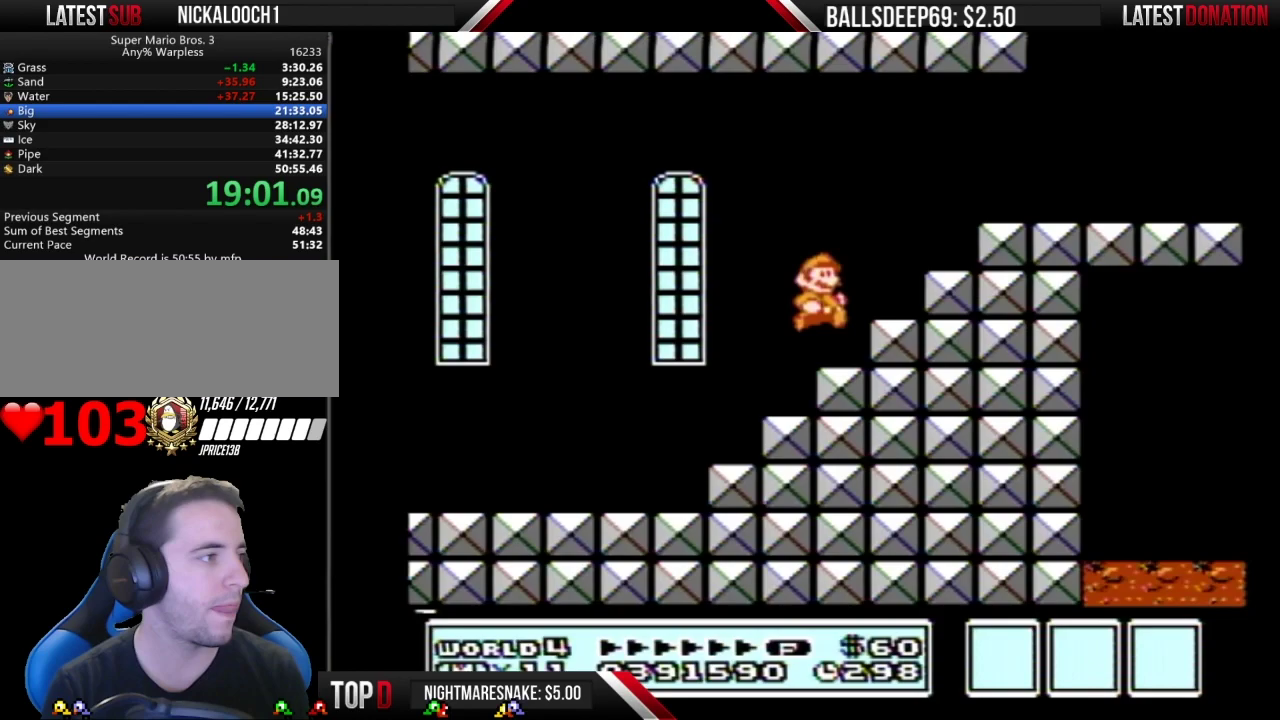
{"buttons": ["B", "DPAD_RIGHT"], "events": []}
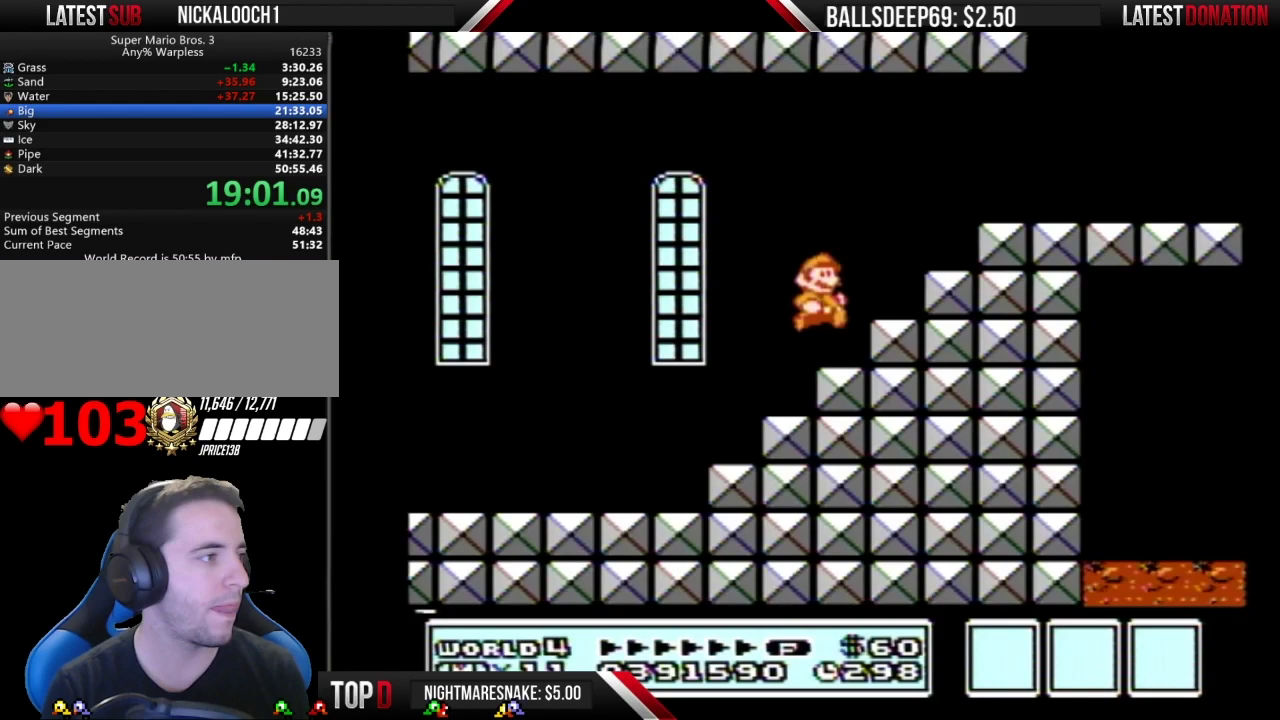
{"buttons": ["B", "DPAD_RIGHT"], "events": []}
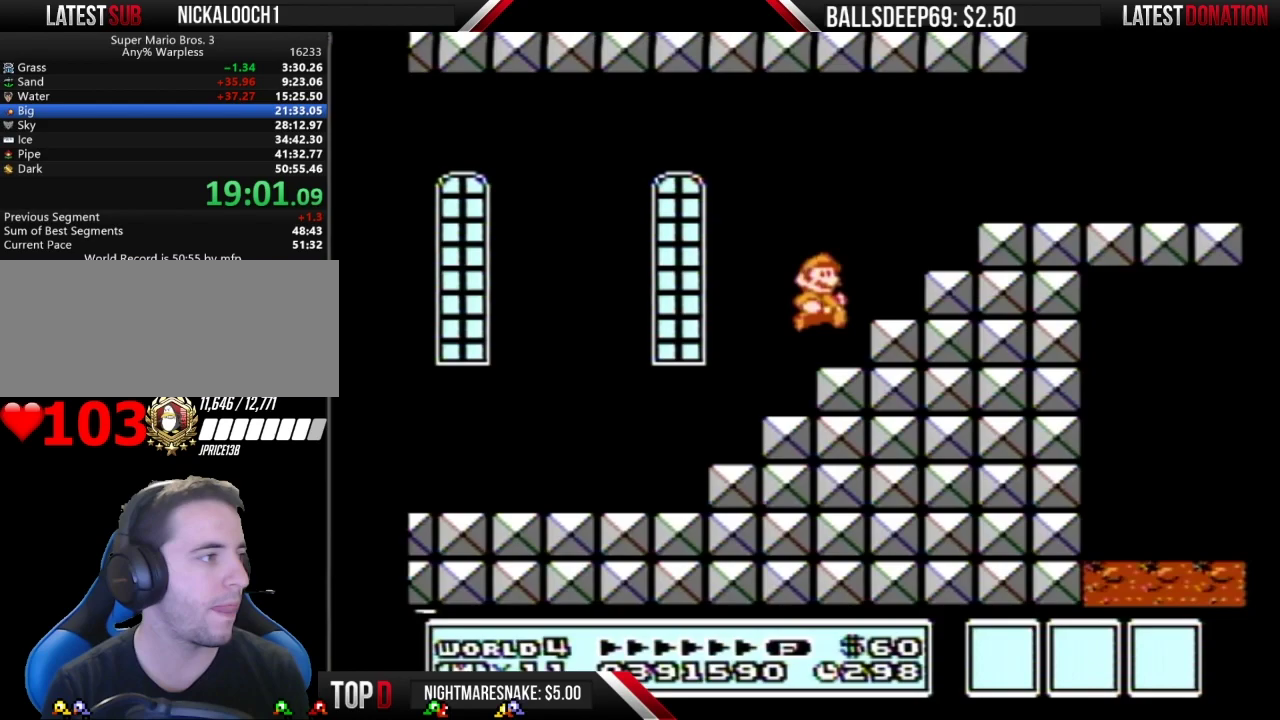
{"buttons": ["B", "DPAD_RIGHT"], "events": []}
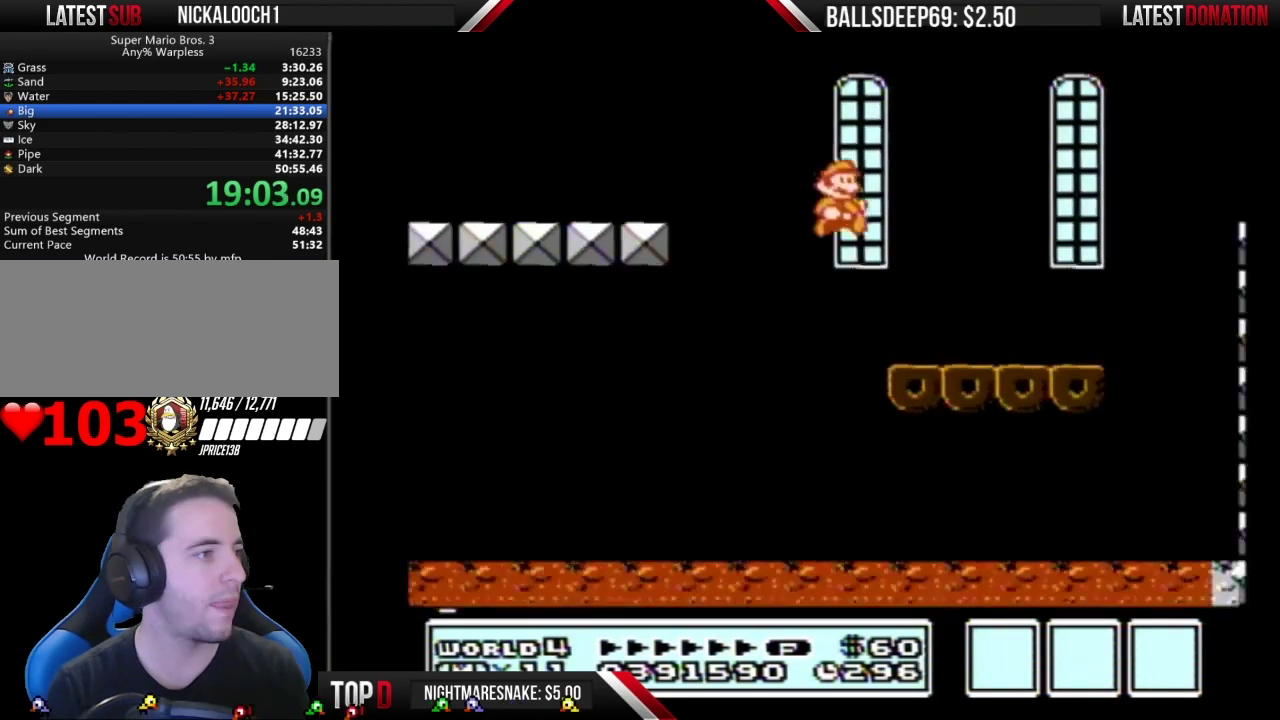
{"buttons": ["B", "DPAD_RIGHT"], "events": []}
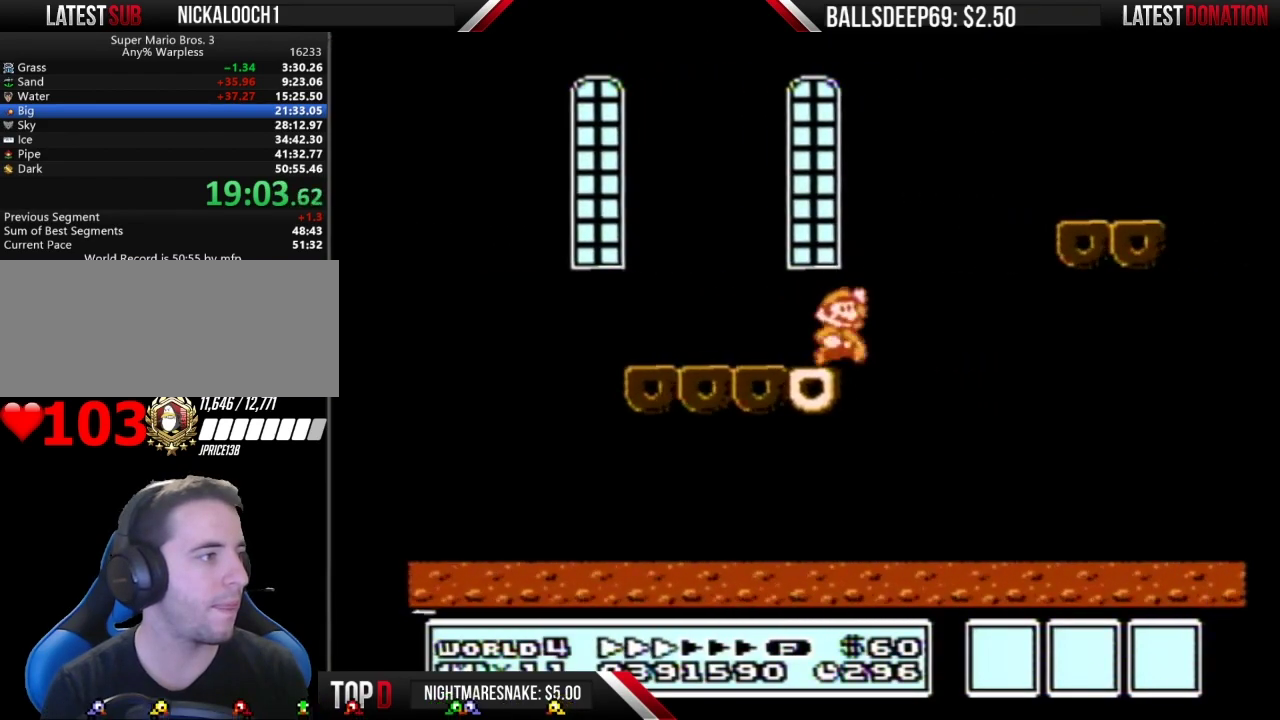
{"buttons": ["B", "DPAD_RIGHT"], "events": [[50, "A", "down"], [267, "A", "up"]]}
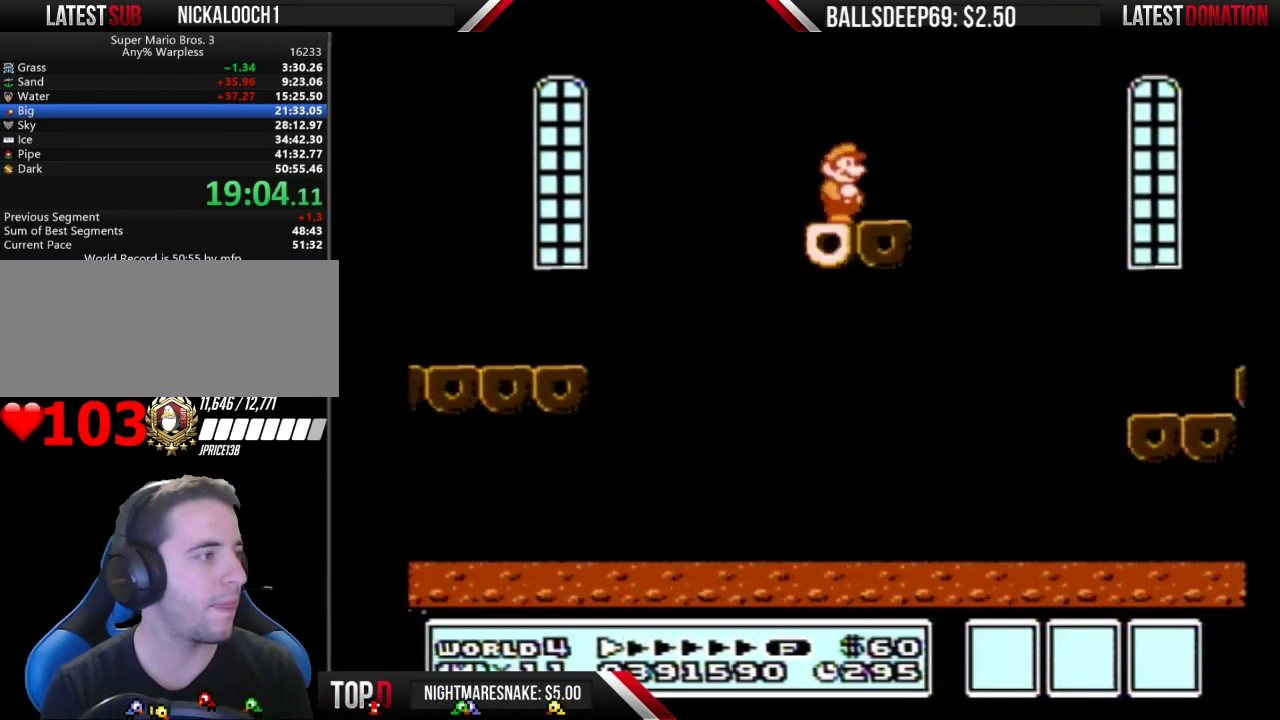
{"buttons": ["B", "DPAD_RIGHT"], "events": []}
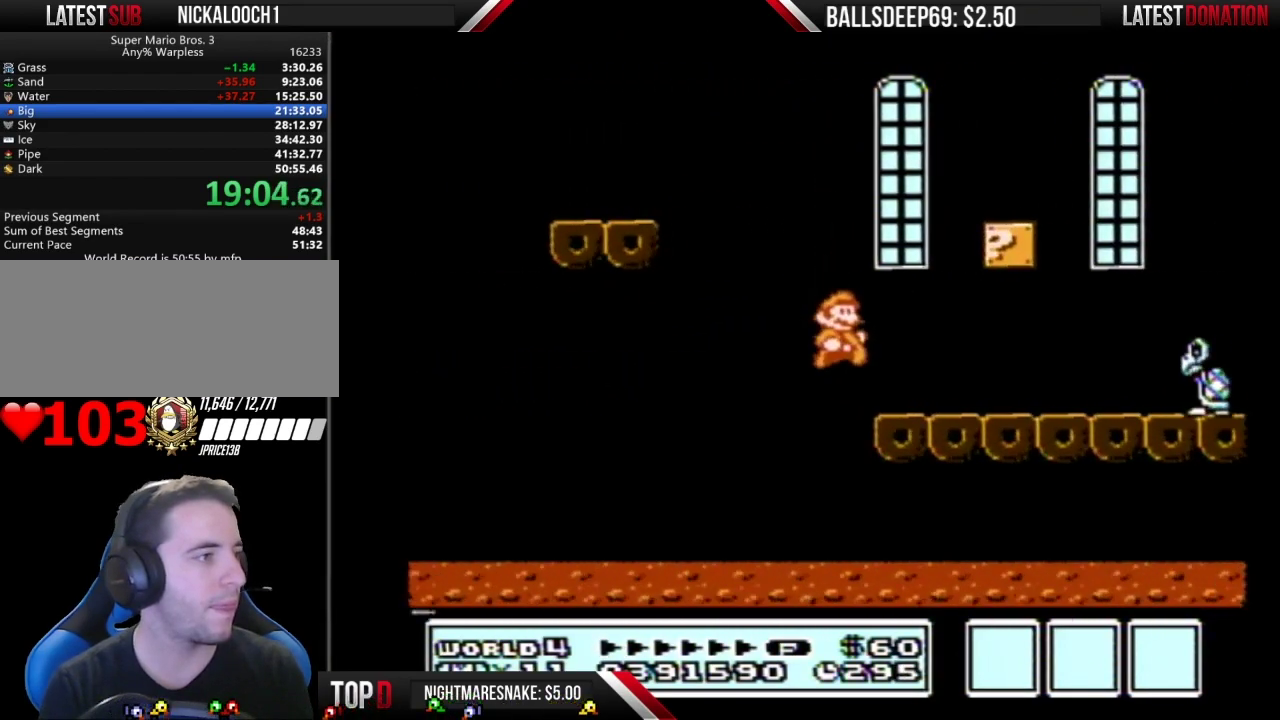
{"buttons": ["B", "DPAD_RIGHT"], "events": [[417, "A", "down"], [467, "A", "up"]]}
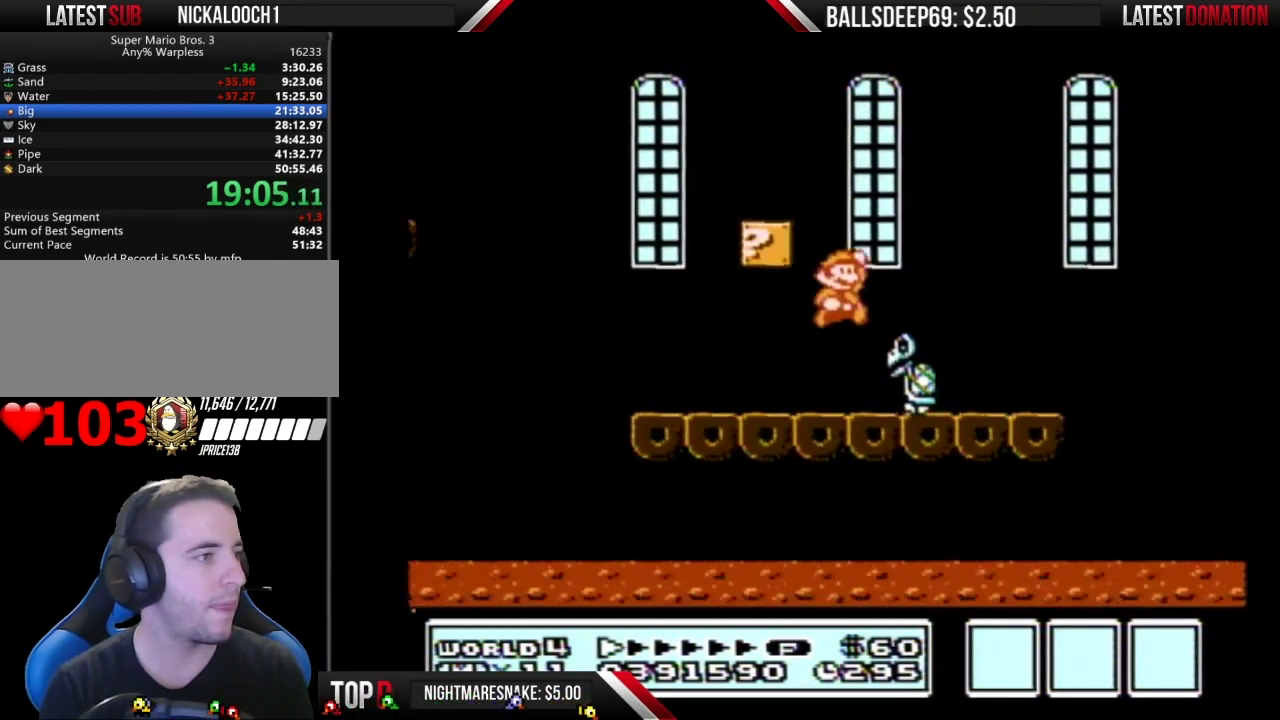
{"buttons": ["A", "B", "DPAD_RIGHT"], "events": [[451, "A", "down"]]}
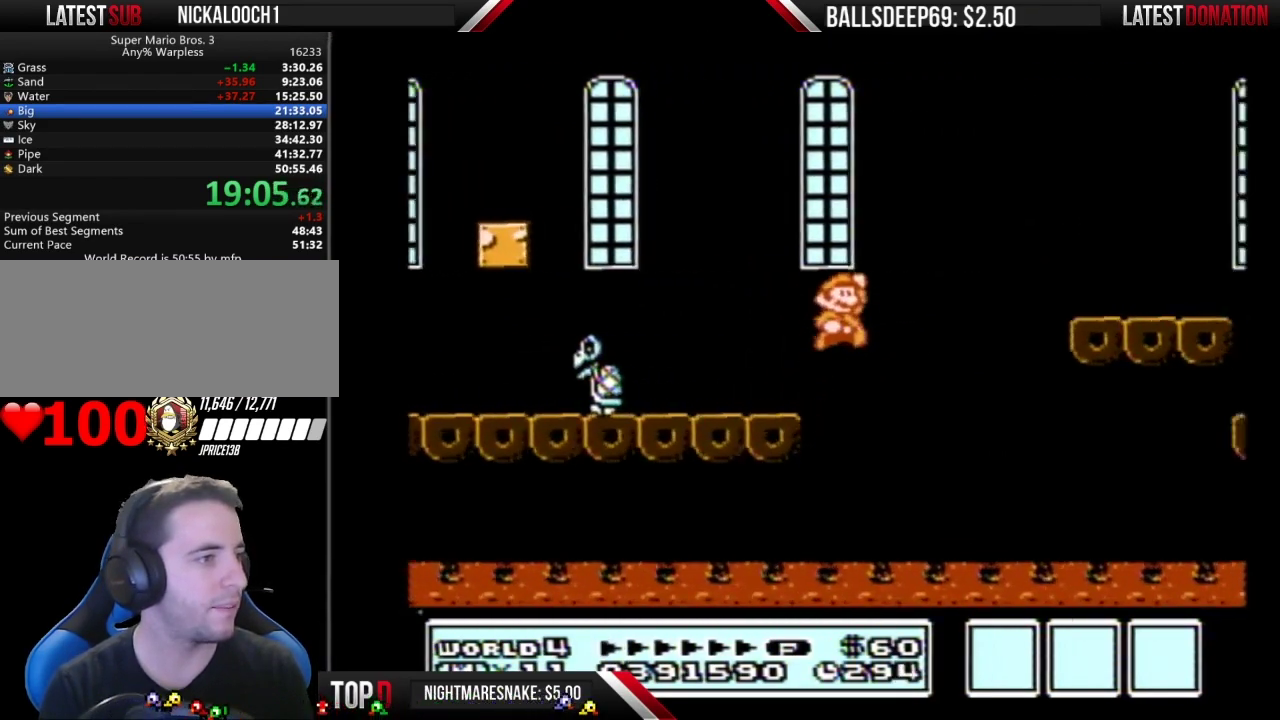
{"buttons": ["B", "DPAD_RIGHT"], "events": [[200, "A", "up"]]}
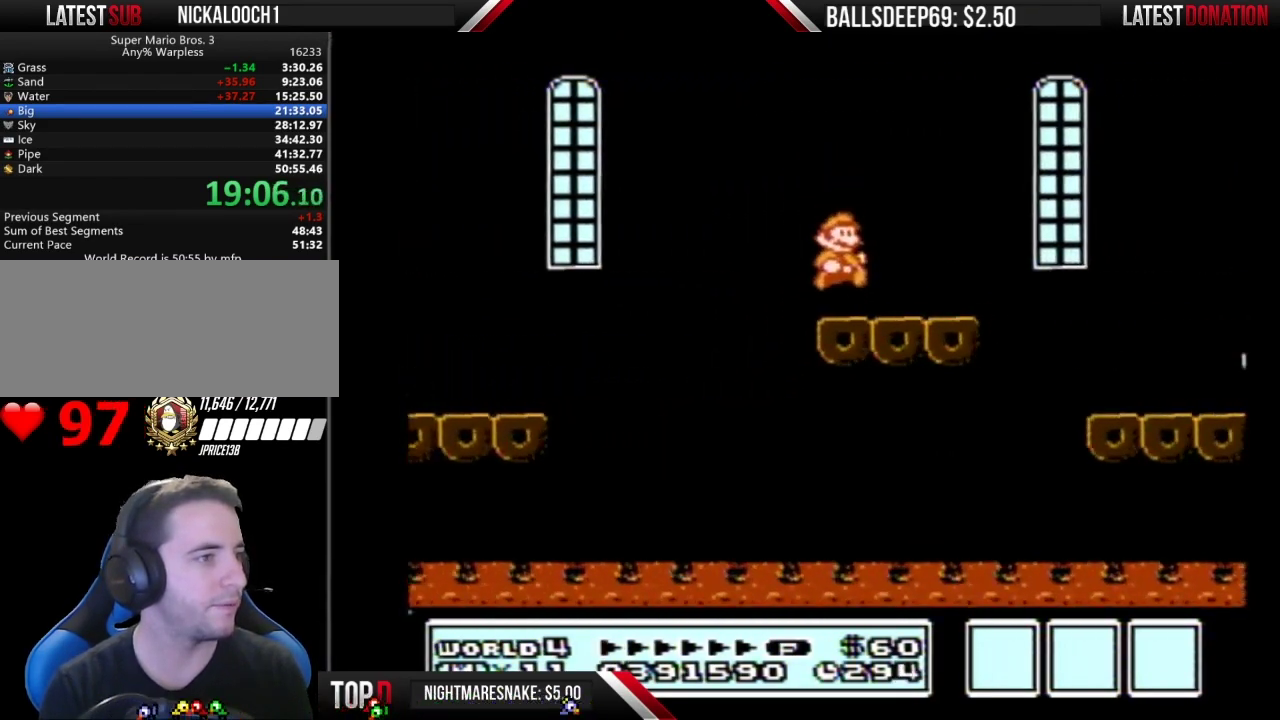
{"buttons": ["B", "DPAD_RIGHT"], "events": [[184, "A", "down"], [234, "A", "up"]]}
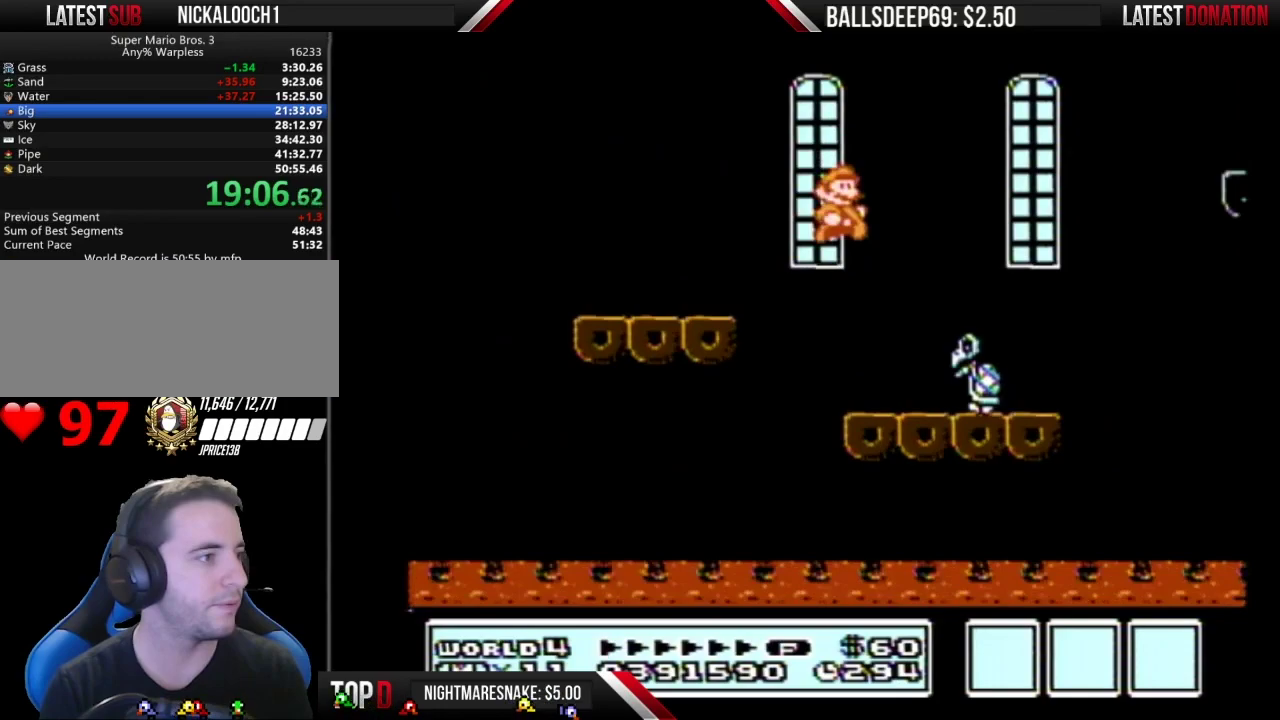
{"buttons": ["A", "B", "DPAD_RIGHT"], "events": [[133, "A", "down"]]}
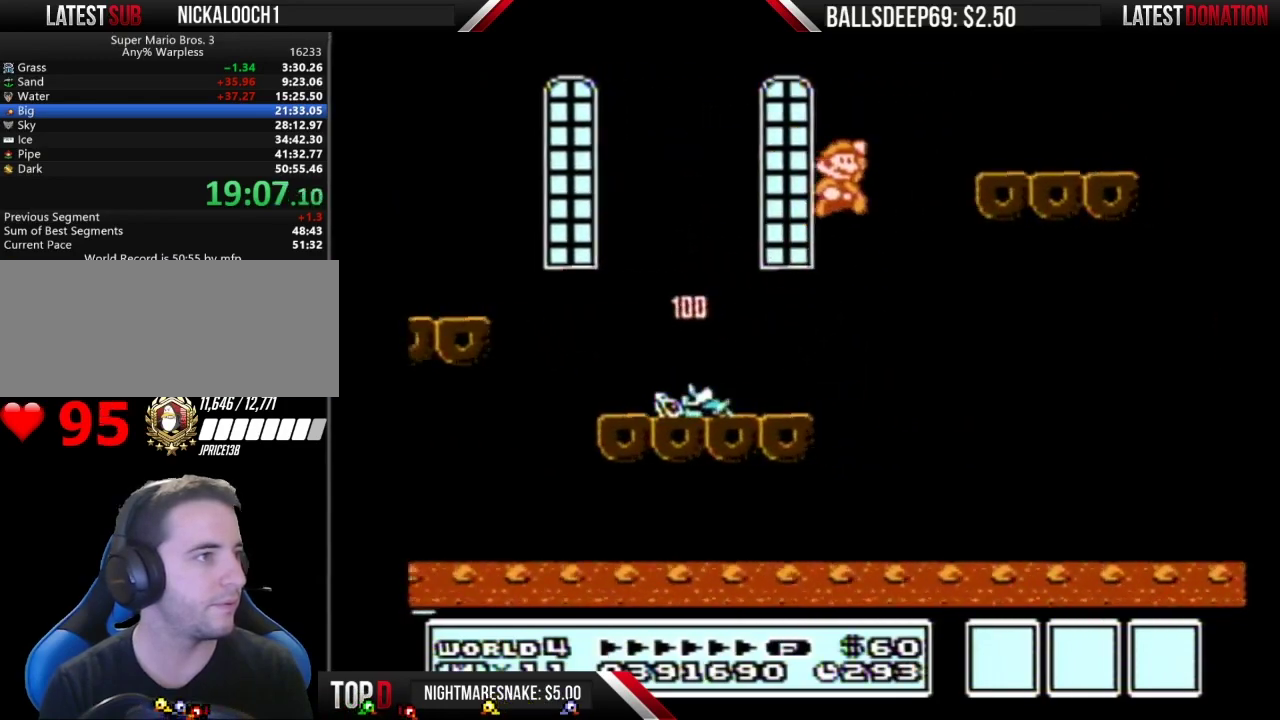
{"buttons": ["B", "DPAD_RIGHT"], "events": [[117, "A", "up"]]}
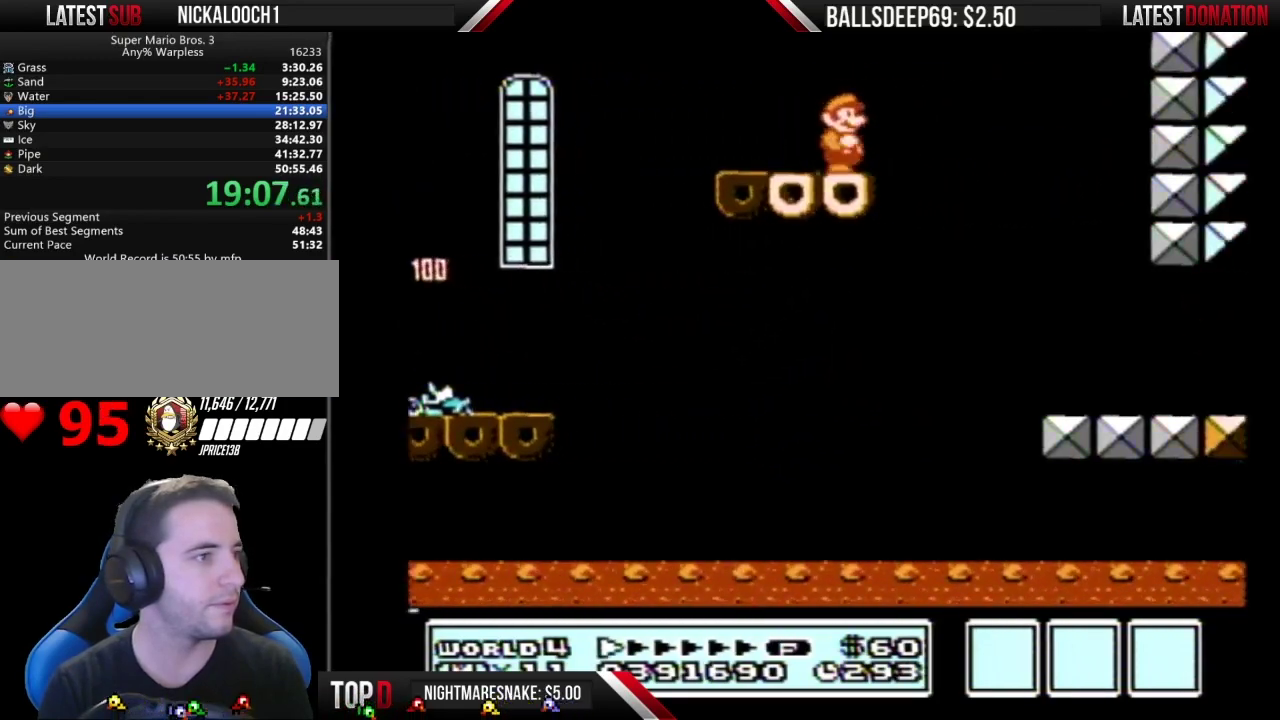
{"buttons": ["B", "DPAD_RIGHT"], "events": []}
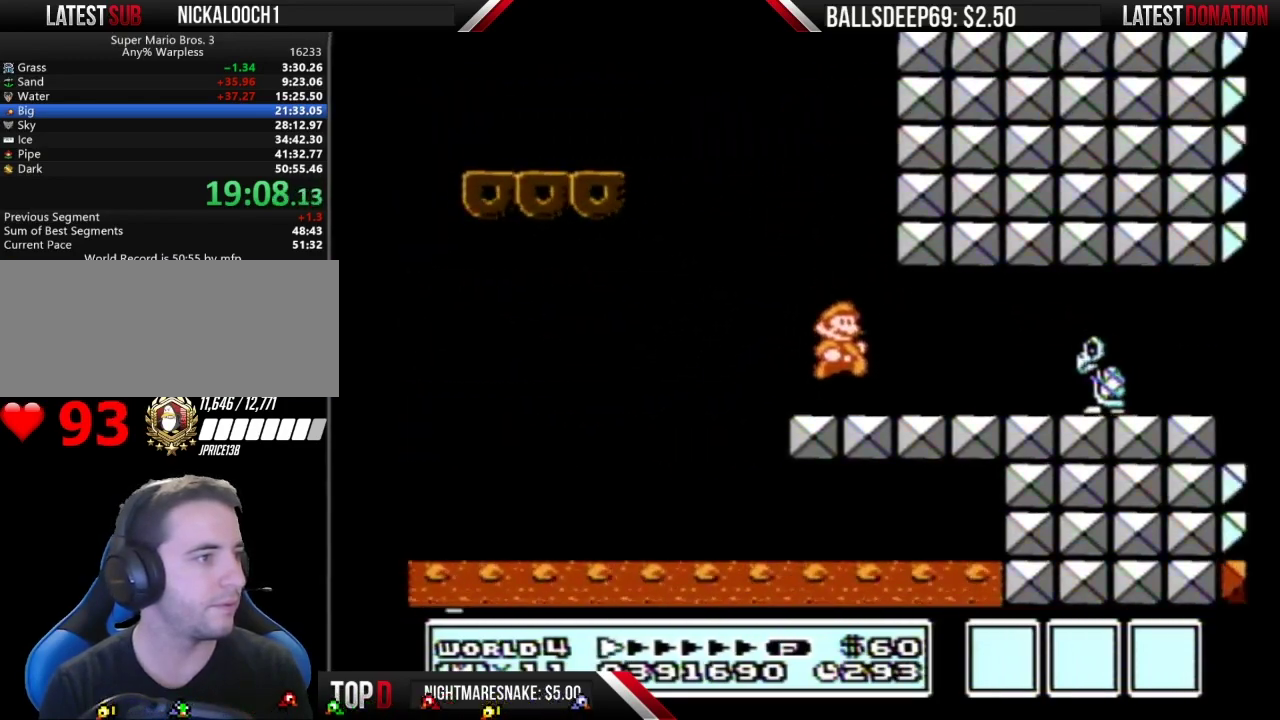
{"buttons": ["B", "DPAD_RIGHT"], "events": [[201, "A", "down"], [301, "A", "up"]]}
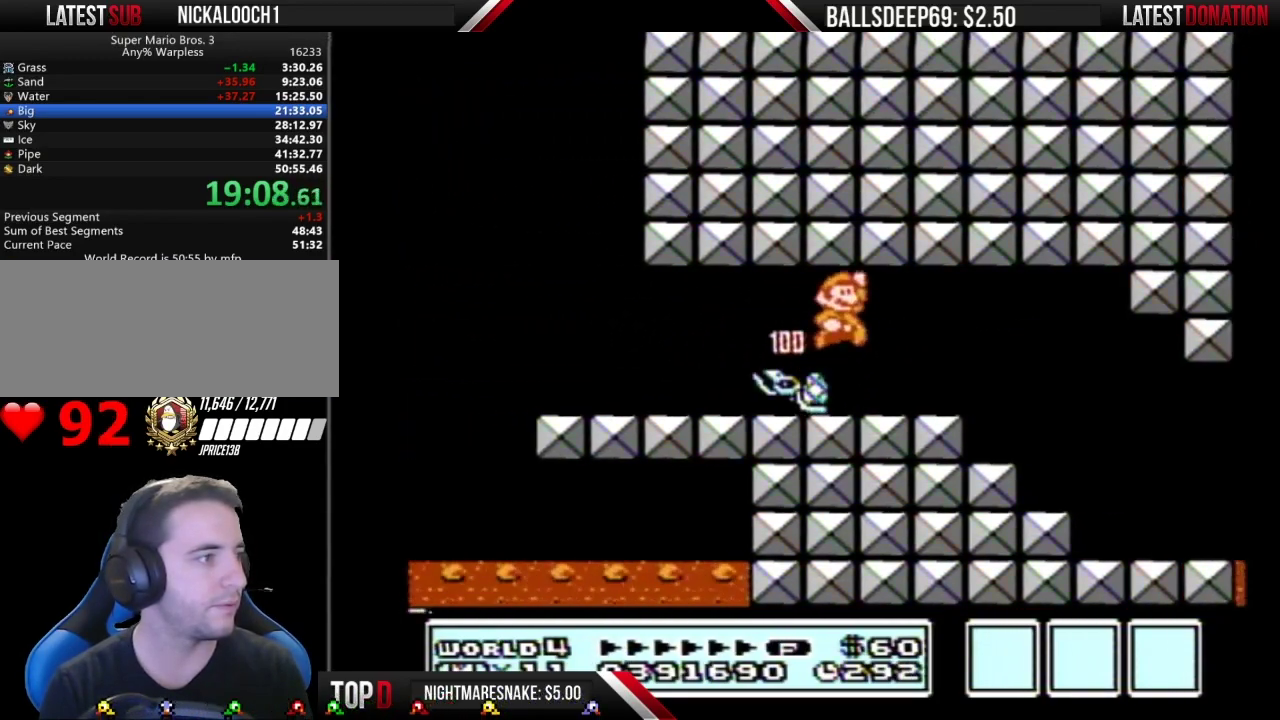
{"buttons": ["B", "DPAD_RIGHT"], "events": []}
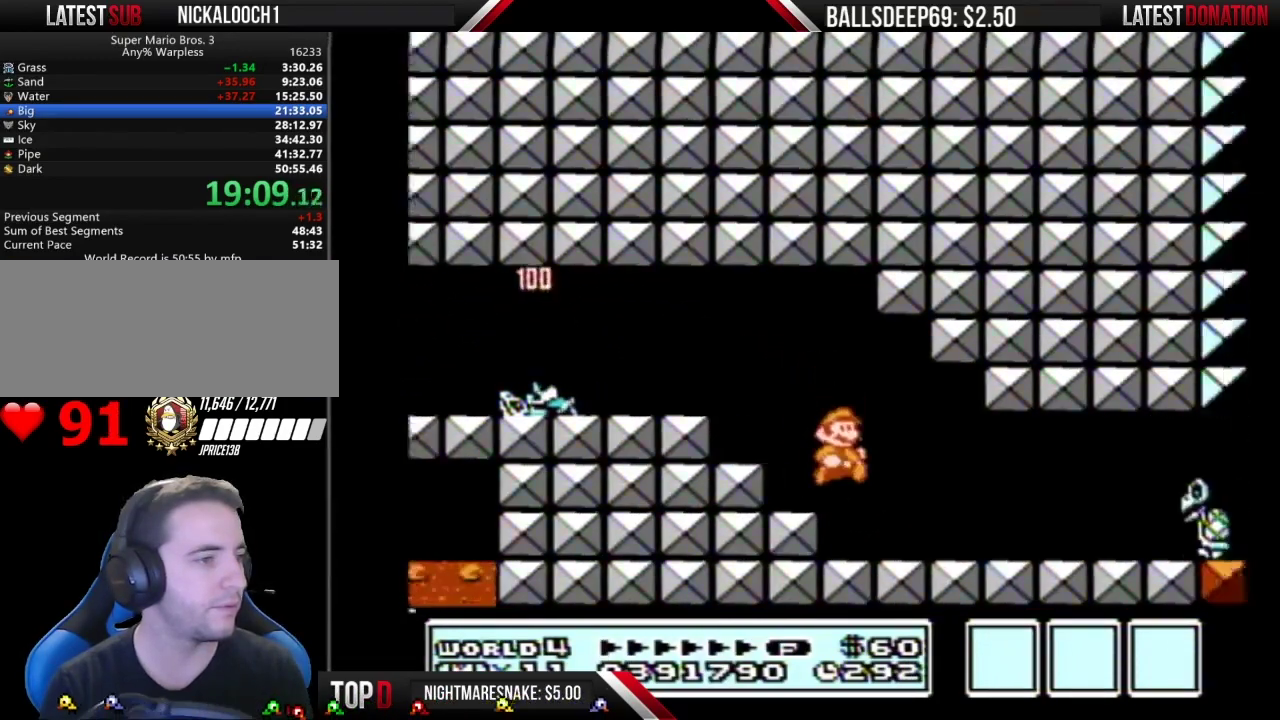
{"buttons": ["A", "B", "DPAD_RIGHT"], "events": [[451, "A", "down"]]}
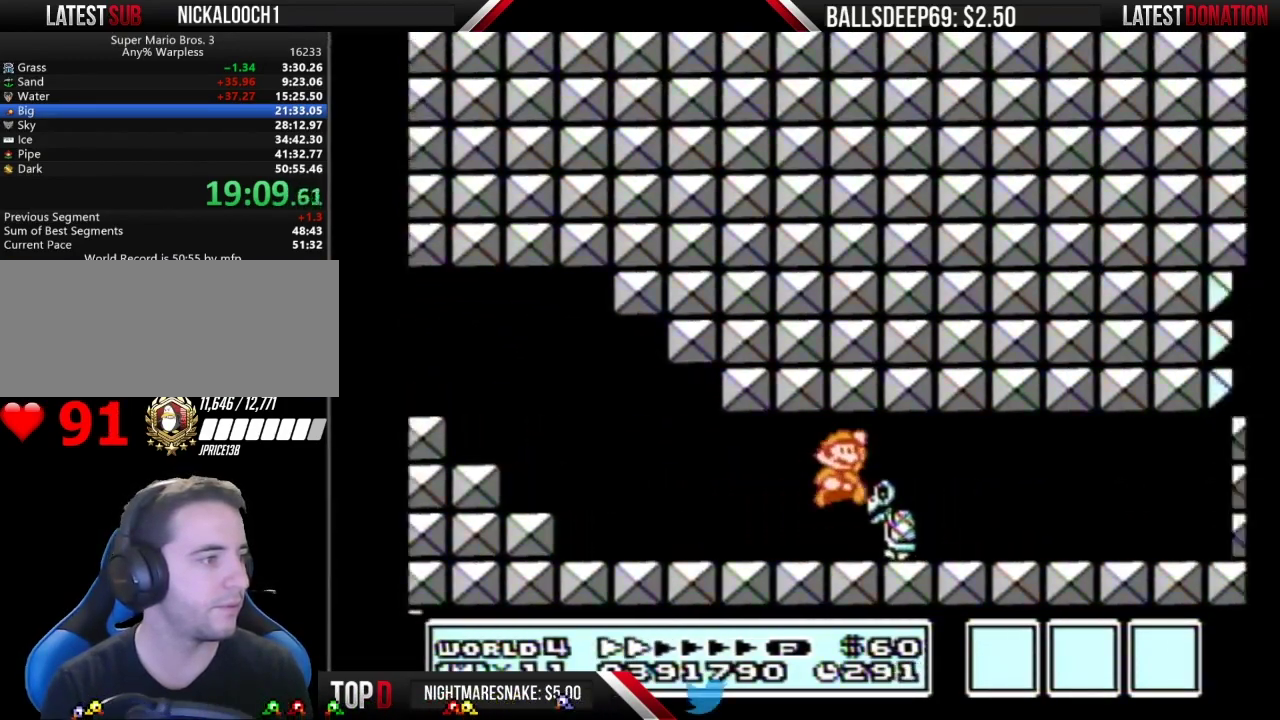
{"buttons": ["B", "DPAD_RIGHT"], "events": [[33, "A", "up"]]}